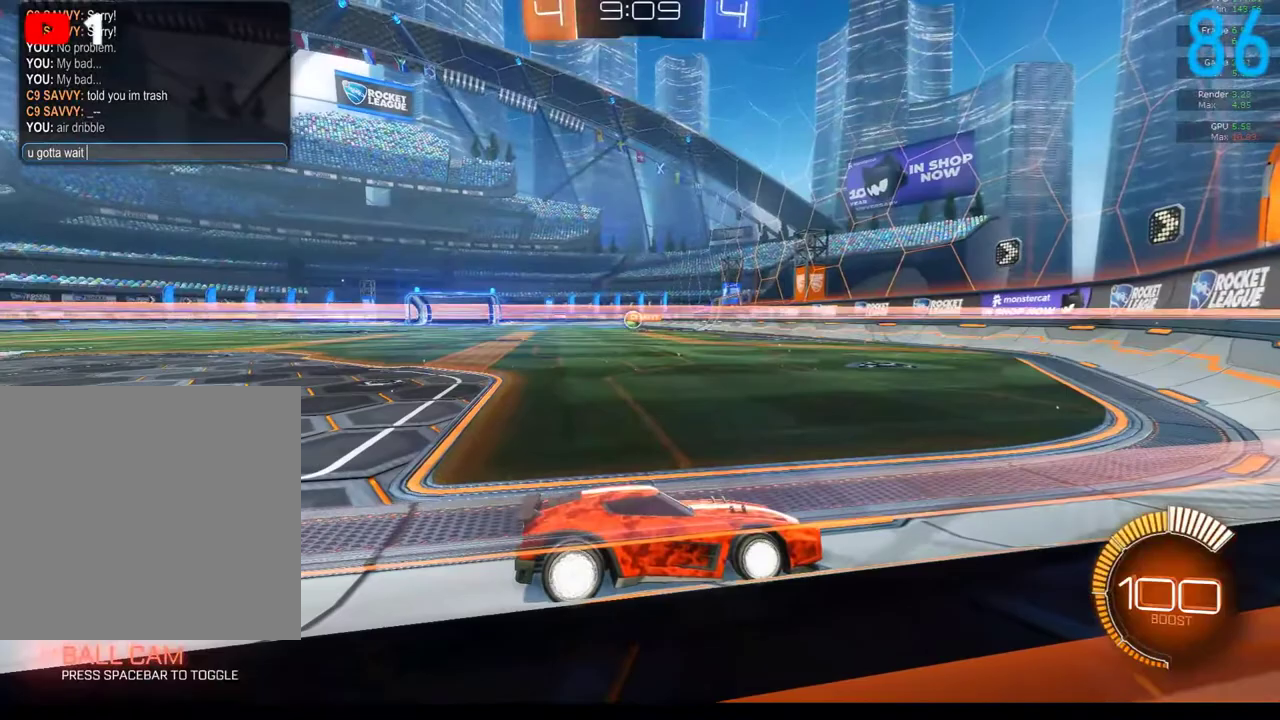
Gameplay with a controller (Xbox layout); each line is a JSON object with the inputs held at the frame after it. "events" lists button and stick changes between this image and that frame as [ms after this image, input, new state], when the widget could be followed in between. Not read: L1 R1.
{"buttons": ["R2"], "left_stick": "center", "right_stick": "center", "events": [[467, "R2", "down"]]}
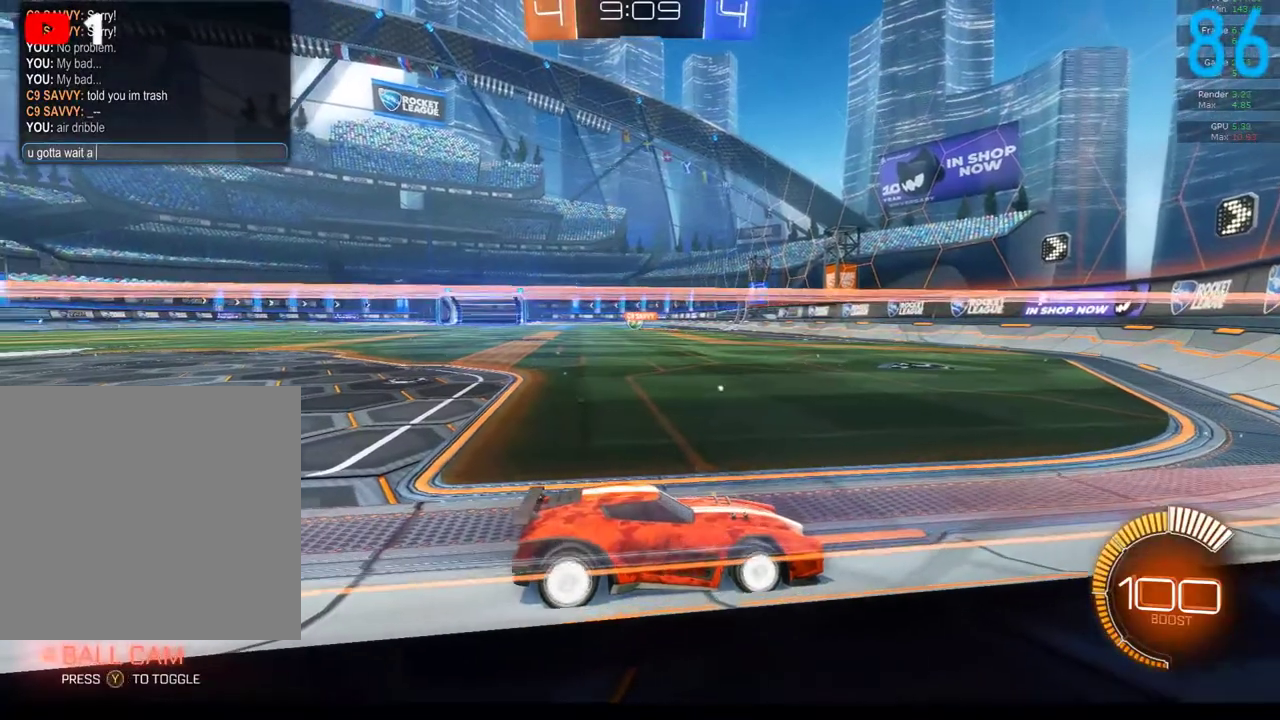
{"buttons": [], "left_stick": "center", "right_stick": "center", "events": [[350, "R2", "up"]]}
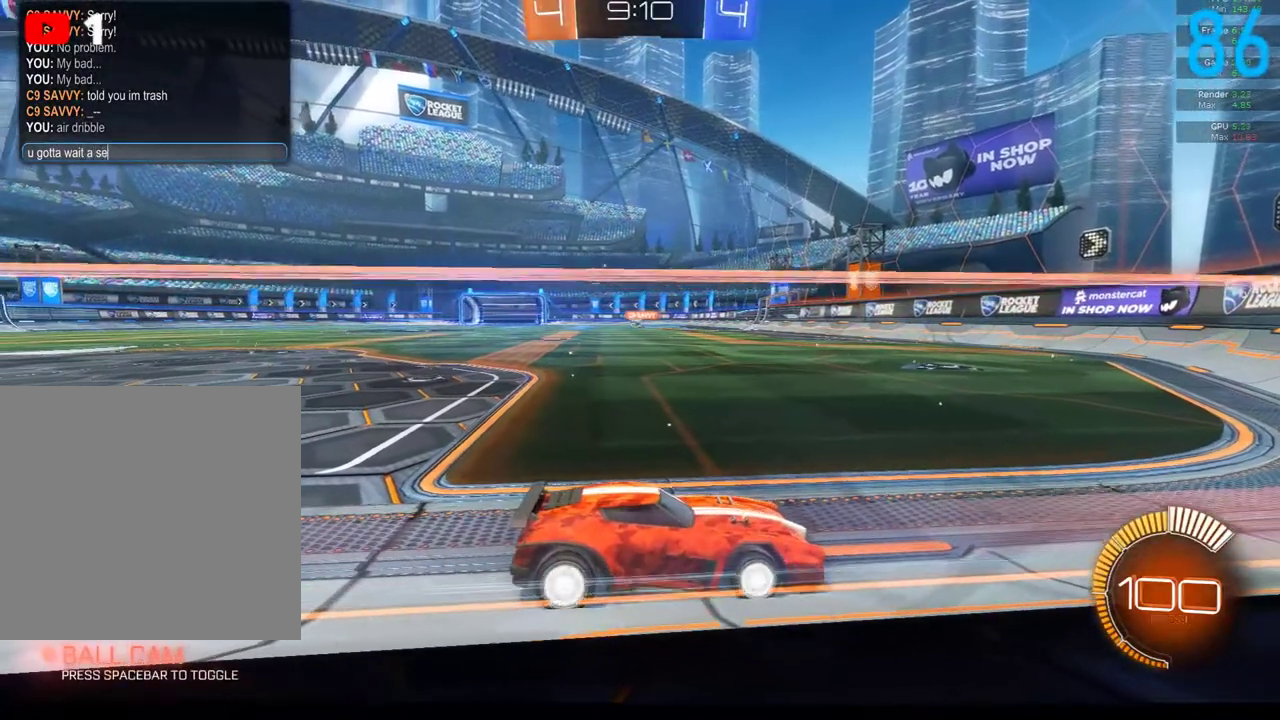
{"buttons": [], "left_stick": "center", "right_stick": "center", "events": []}
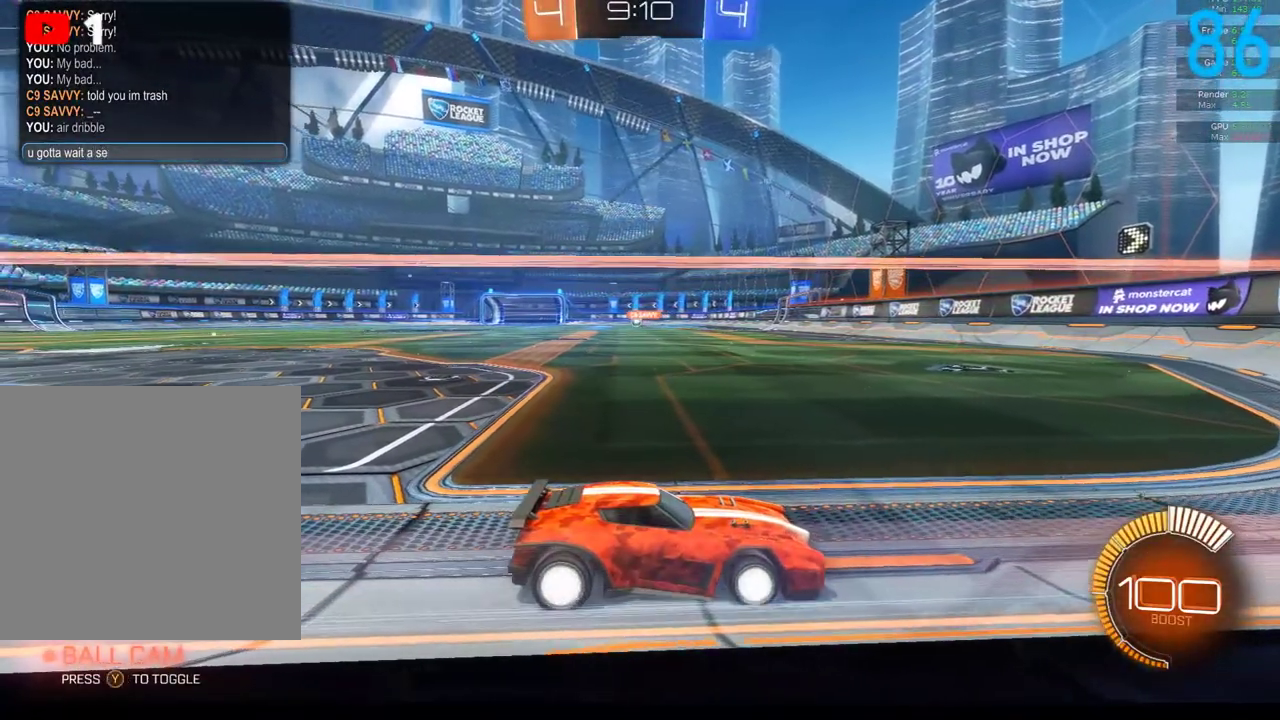
{"buttons": ["R2"], "left_stick": "center", "right_stick": "center", "events": [[117, "R2", "down"]]}
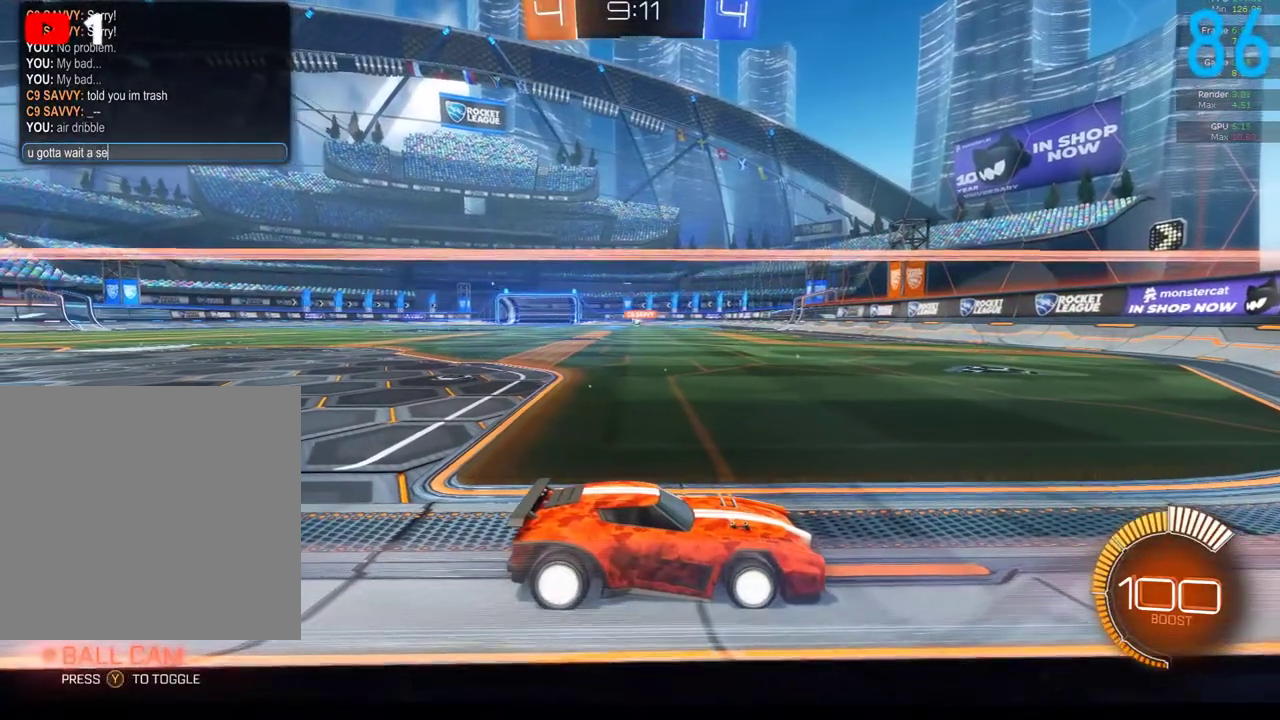
{"buttons": ["R2"], "left_stick": "center", "right_stick": "center", "events": []}
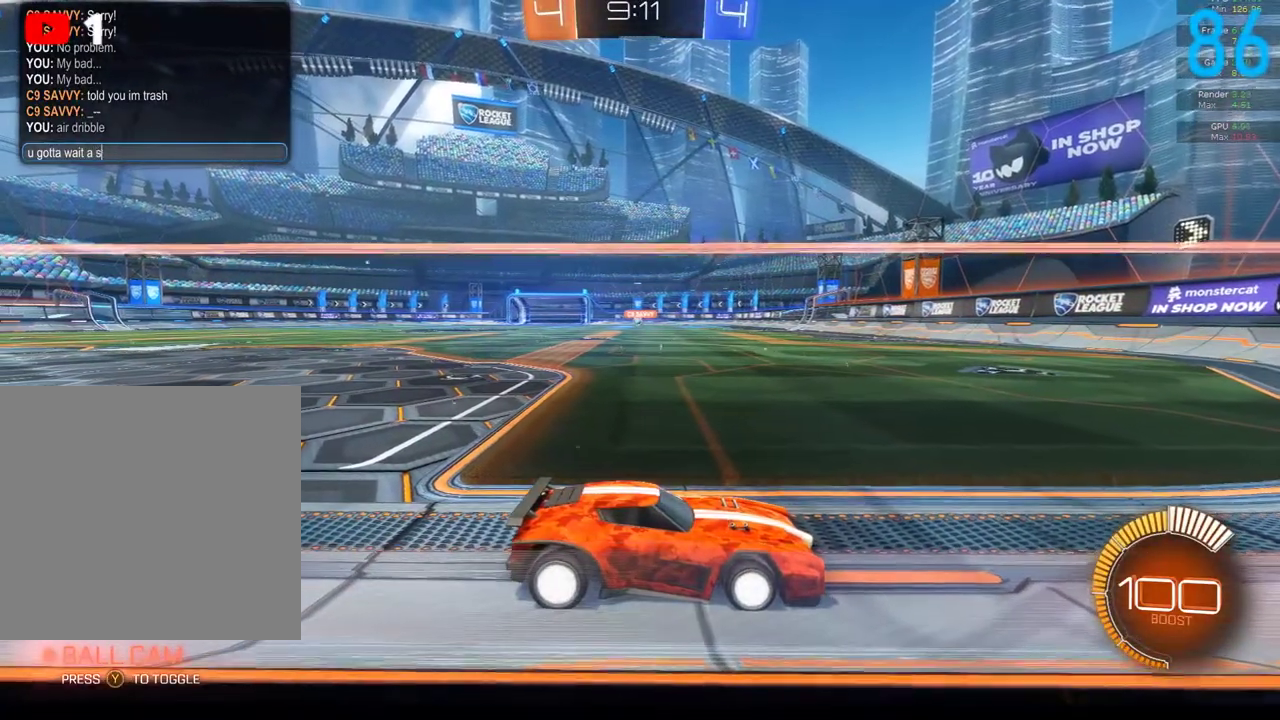
{"buttons": ["R2"], "left_stick": "center", "right_stick": "center", "events": []}
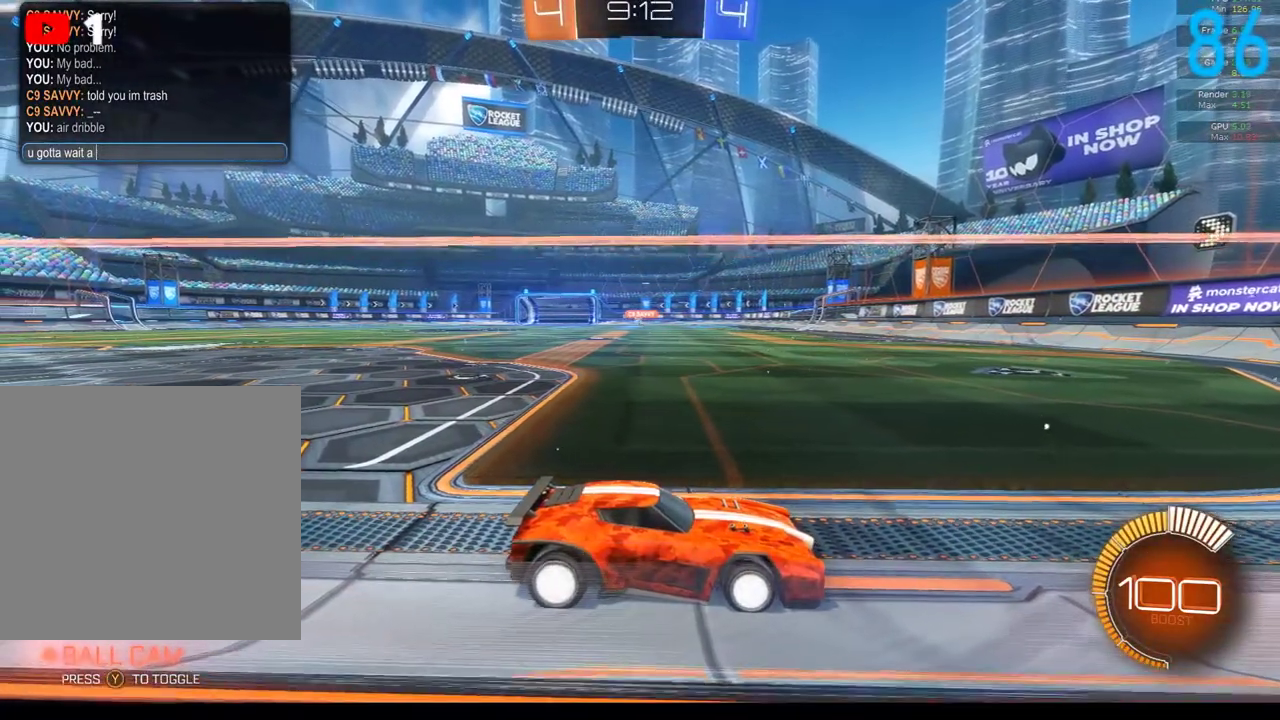
{"buttons": ["R2"], "left_stick": "center", "right_stick": "center", "events": []}
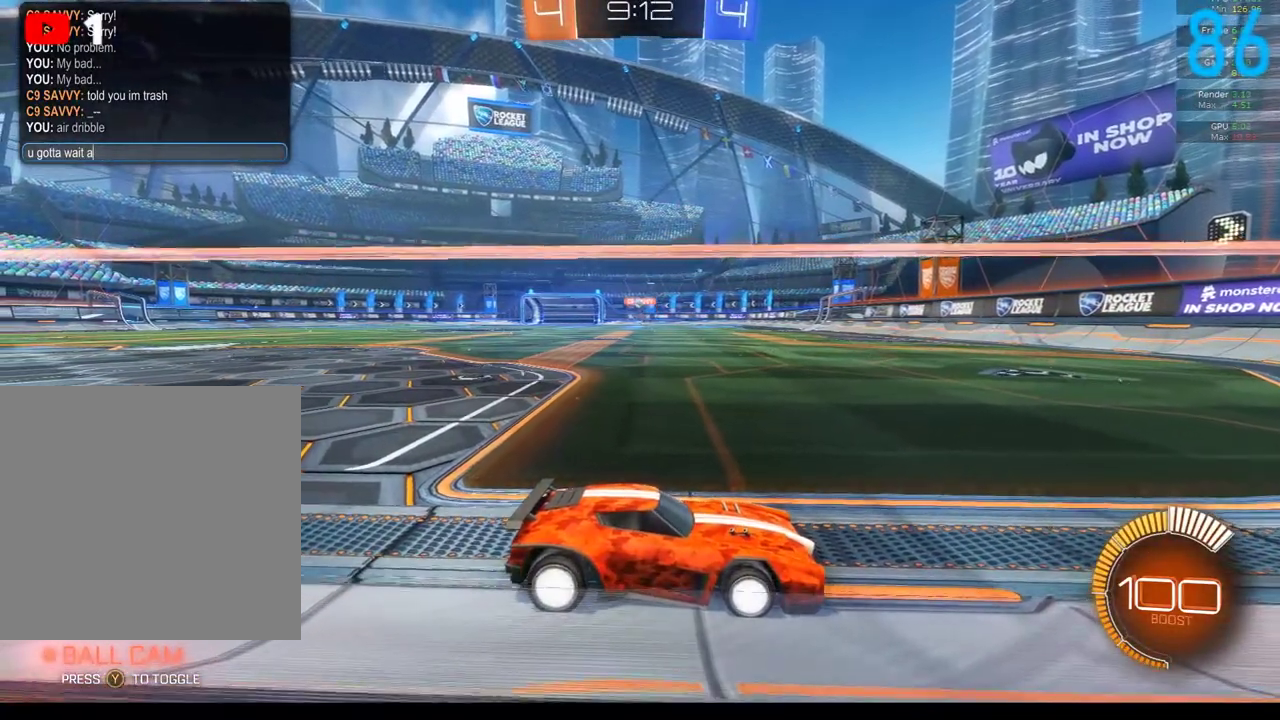
{"buttons": [], "left_stick": "center", "right_stick": "center", "events": [[200, "R2", "up"]]}
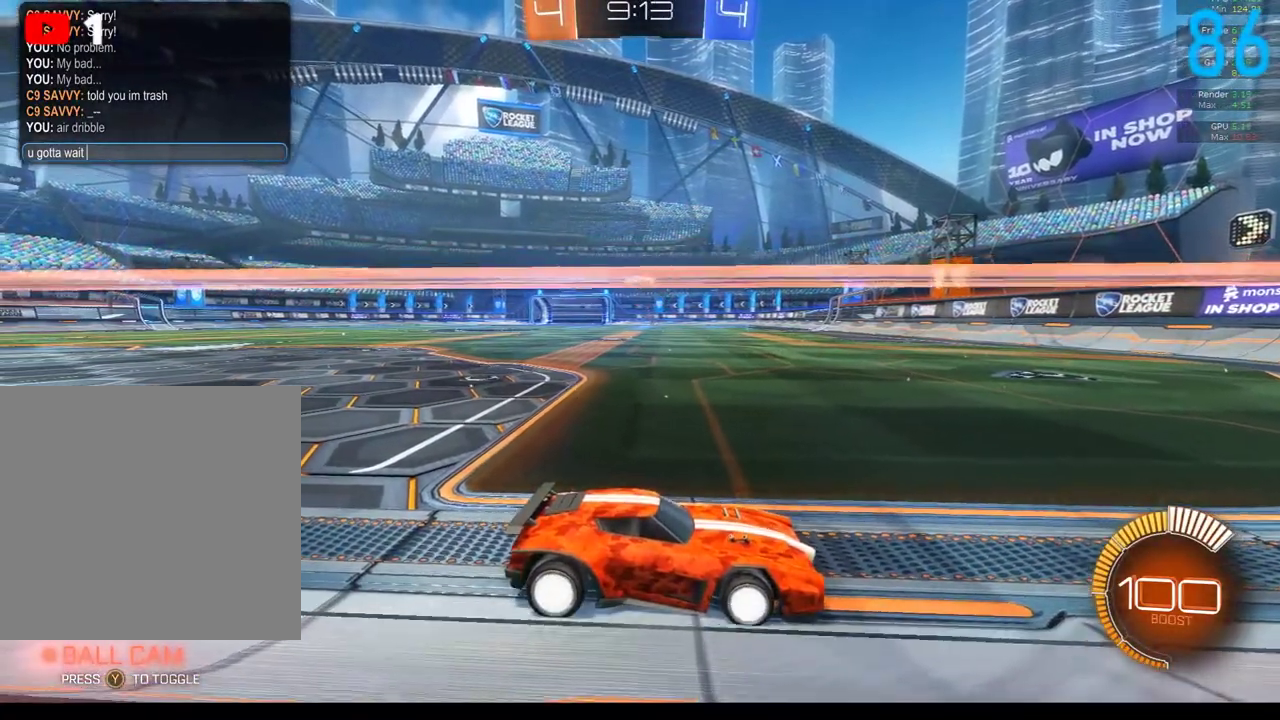
{"buttons": [], "left_stick": "center", "right_stick": "center", "events": []}
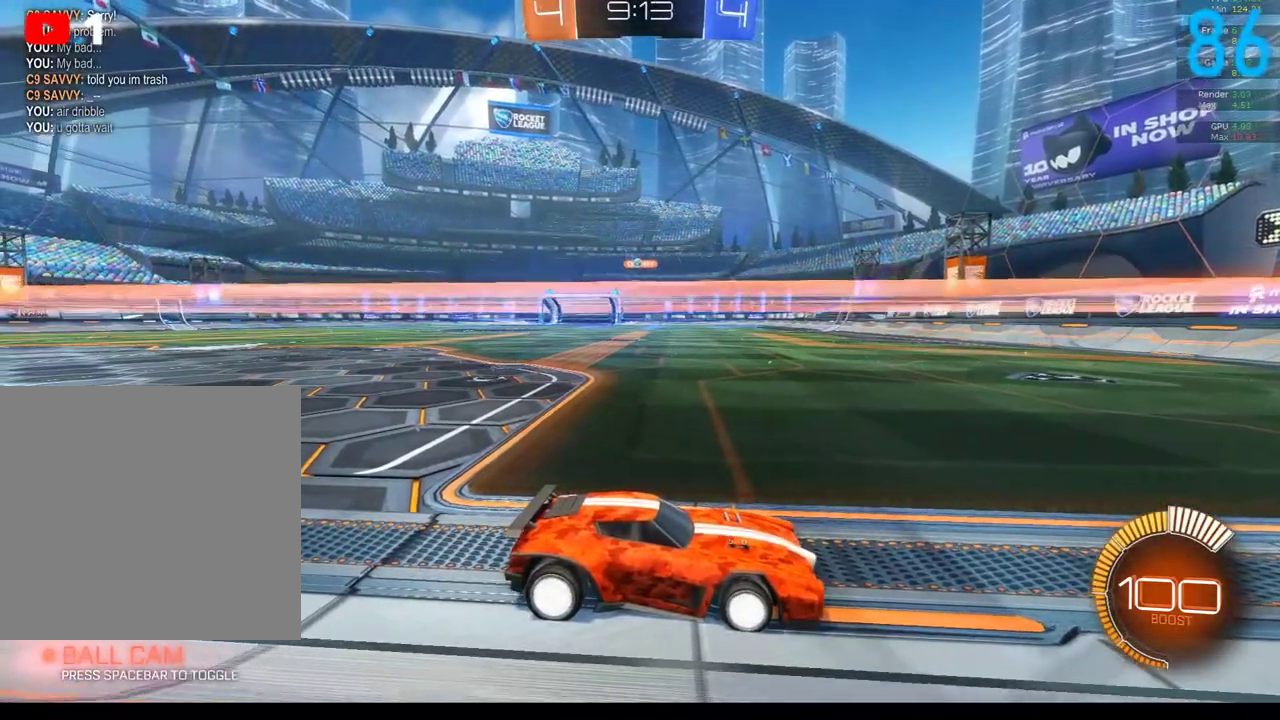
{"buttons": ["R2"], "left_stick": "left", "right_stick": "center", "events": [[117, "R2", "down"], [283, "left_stick", "left"]]}
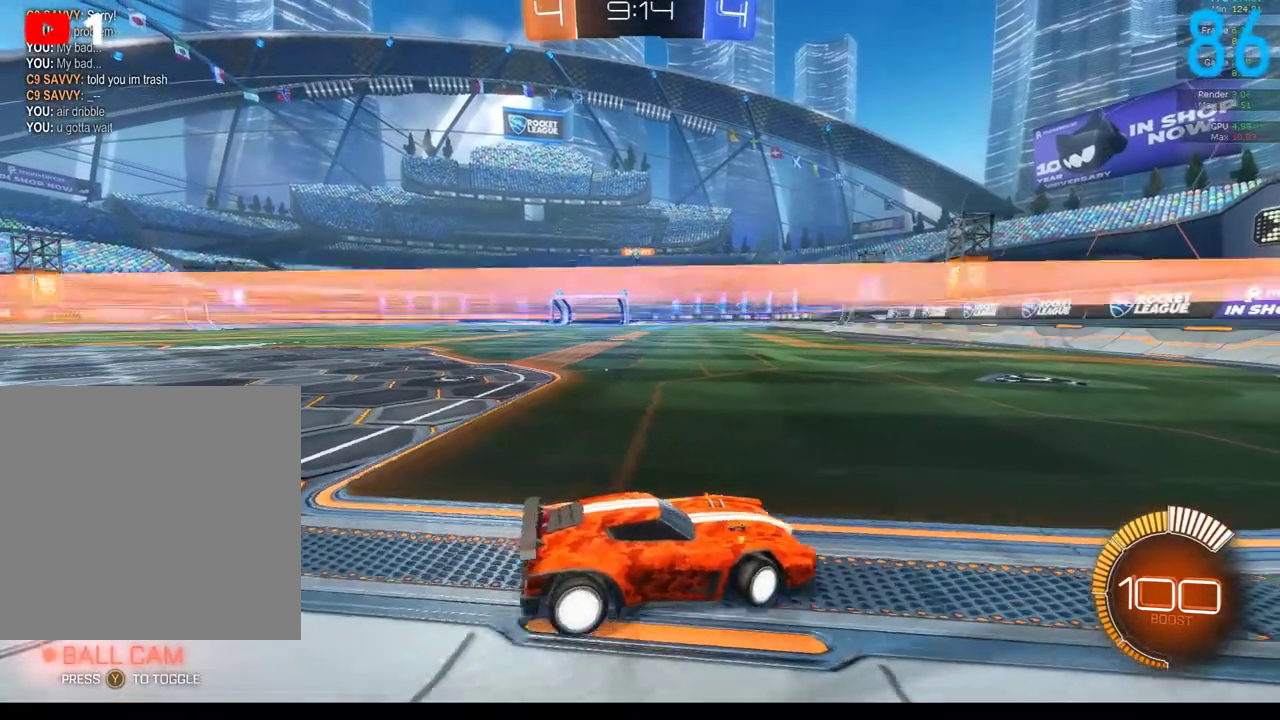
{"buttons": ["R2"], "left_stick": "left", "right_stick": "center", "events": [[250, "B", "down"], [500, "B", "up"]]}
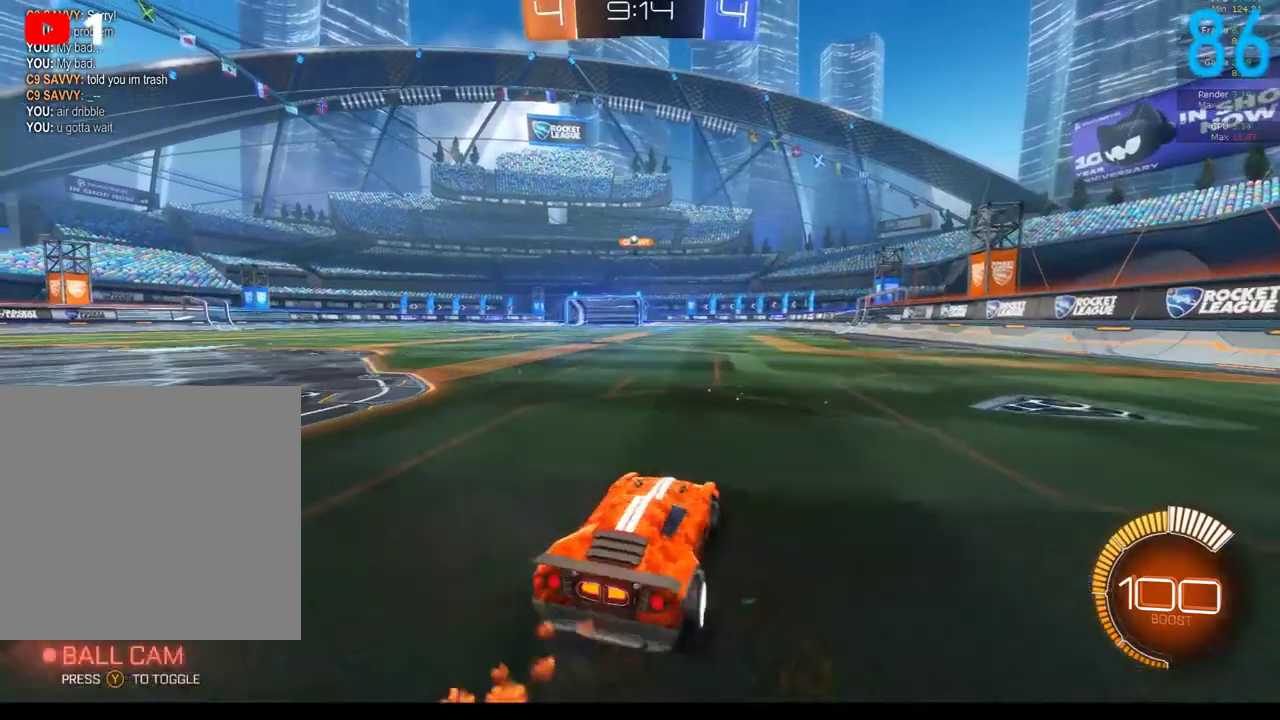
{"buttons": [], "left_stick": "center", "right_stick": "center", "events": [[100, "R2", "up"], [383, "left_stick", "center"]]}
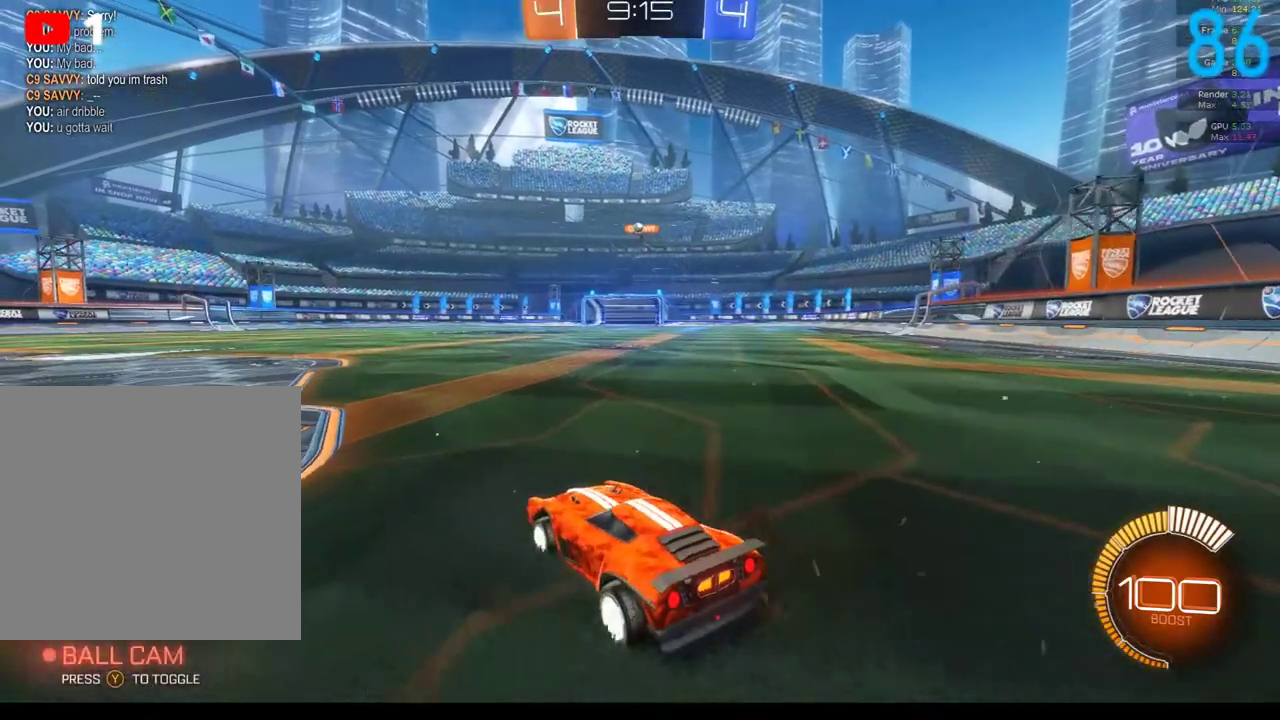
{"buttons": ["R2"], "left_stick": "center", "right_stick": "center", "events": [[250, "R2", "down"]]}
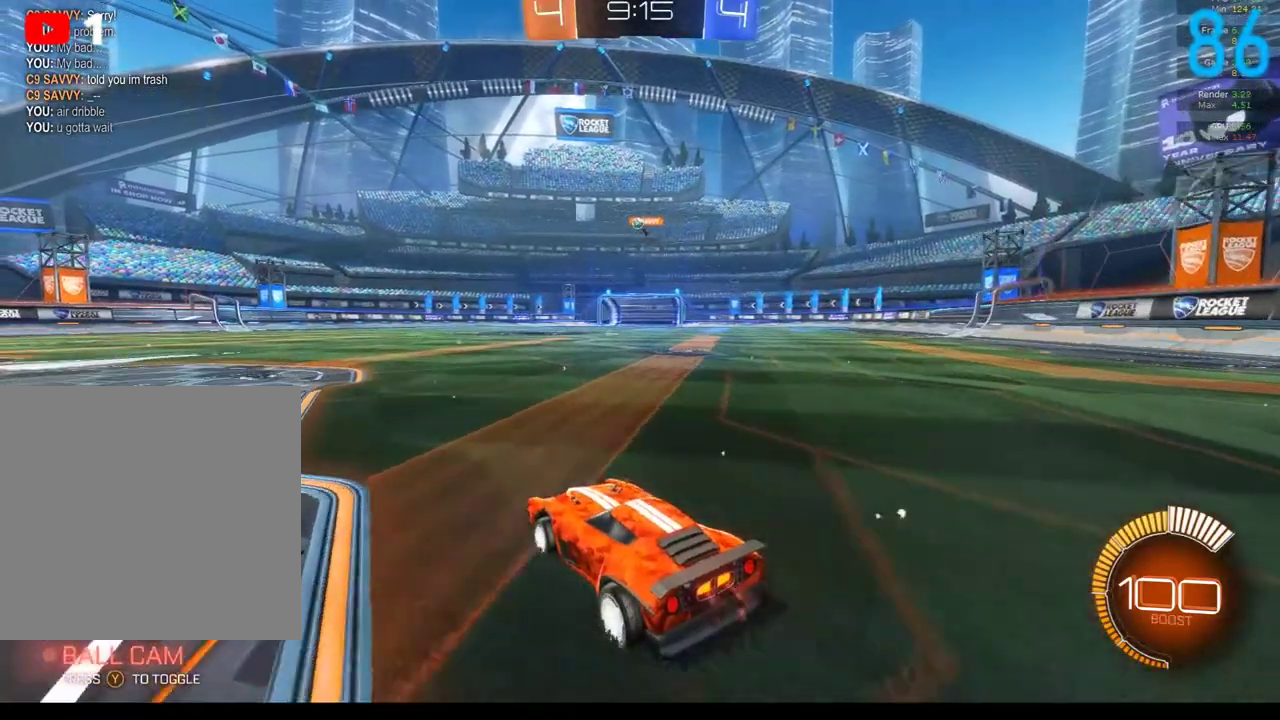
{"buttons": ["B", "R2"], "left_stick": "center", "right_stick": "center", "events": [[100, "B", "down"]]}
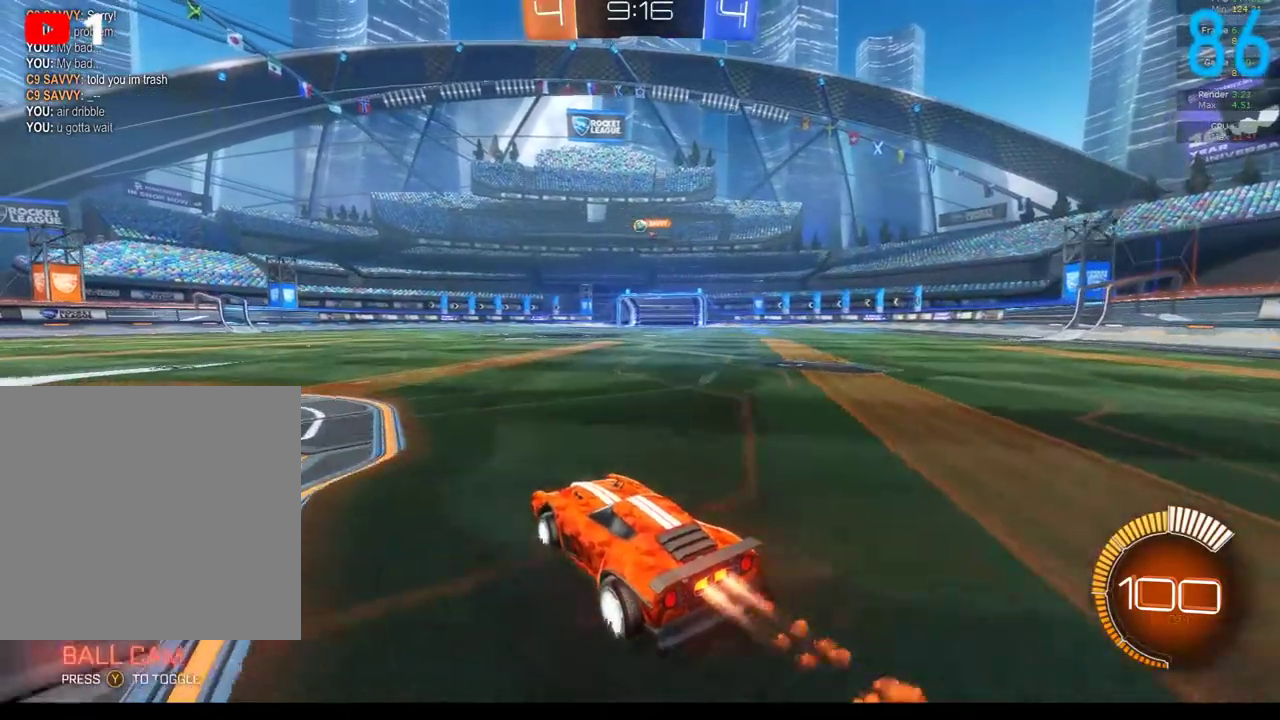
{"buttons": ["R2"], "left_stick": "center", "right_stick": "center", "events": [[183, "B", "up"]]}
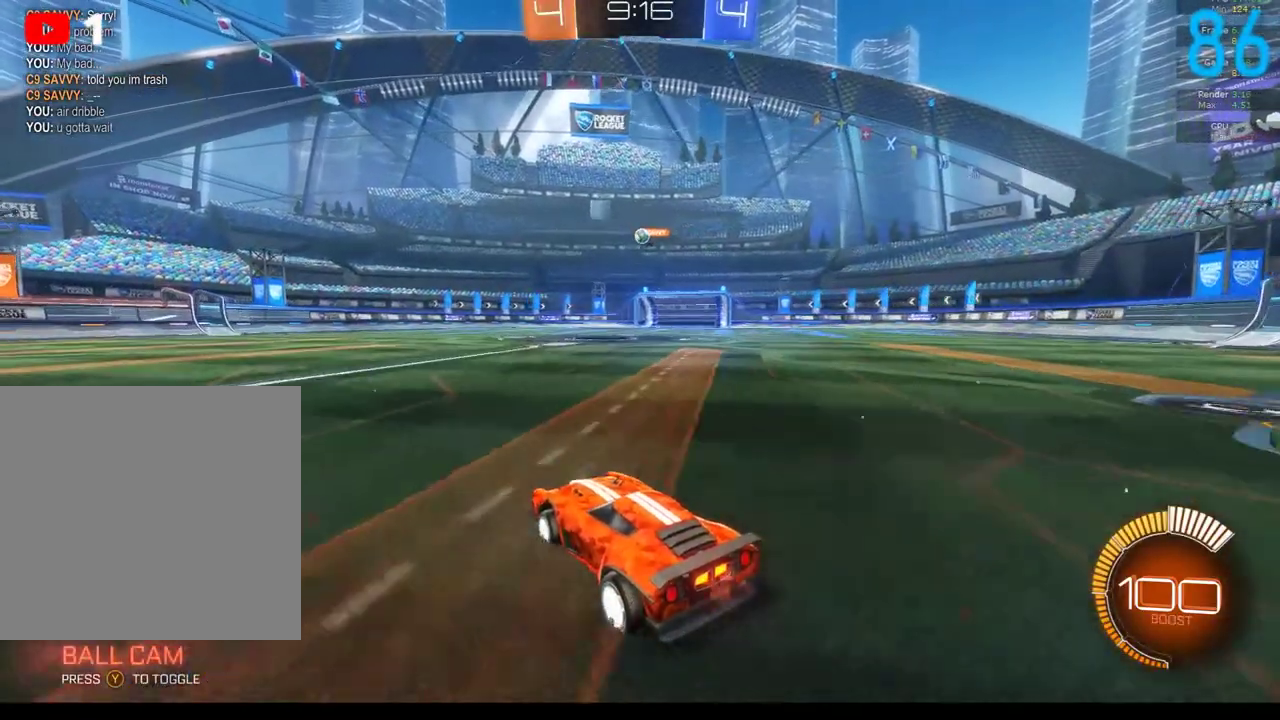
{"buttons": ["R2"], "left_stick": "center", "right_stick": "center", "events": []}